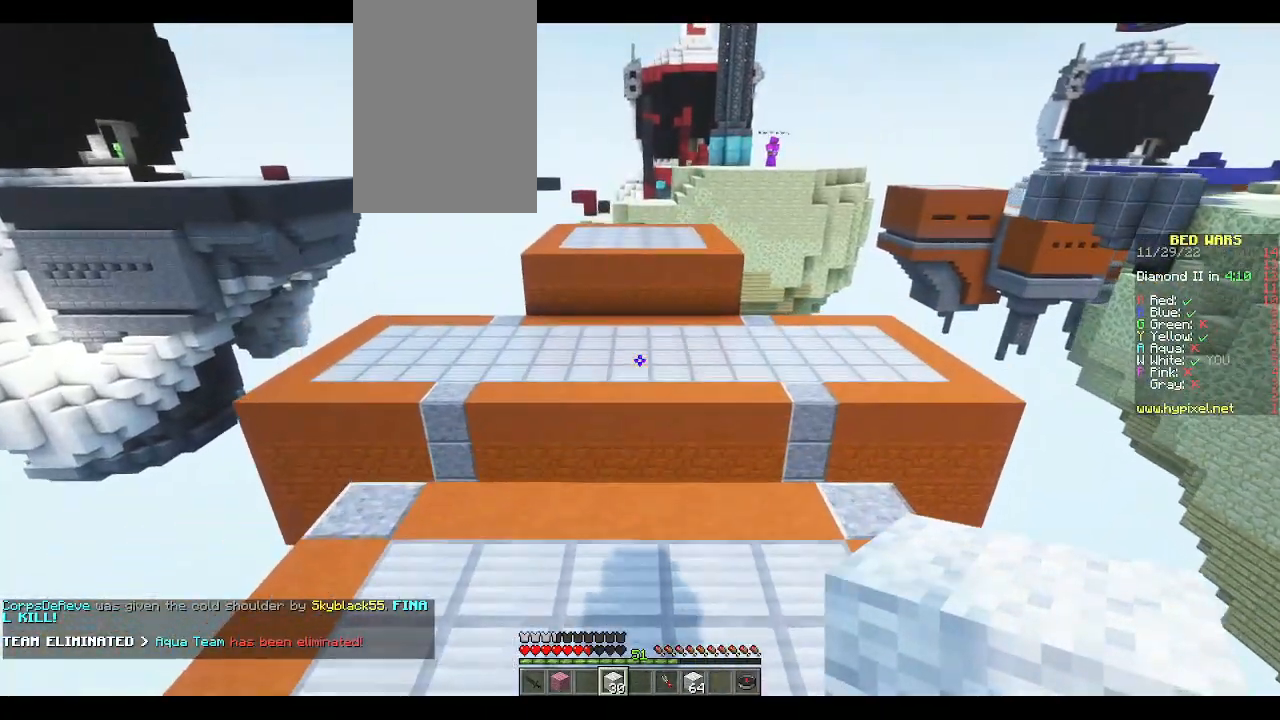
Gameplay with keyboard and mouse; each line is a JSON object with the keys and mouse buttons held at the frame after it. "events" lists presses ("down") and releases ("up") of "a", "d", "s", "space", "w", "mouse_left" and "mouse_right" between this image and that frame as [ms after this image, input, new state], when the widget could be followed in between. "mouse_left", "mouse_right" = the "left", "right" buttons of the "mouse" list. No other keys are recorded. Fast repeated clicks can show as one long hold. Mouse movement is not recorded.
{"keys": ["w"], "mouse": [], "events": [[83, "a", "down"], [150, "a", "up"]]}
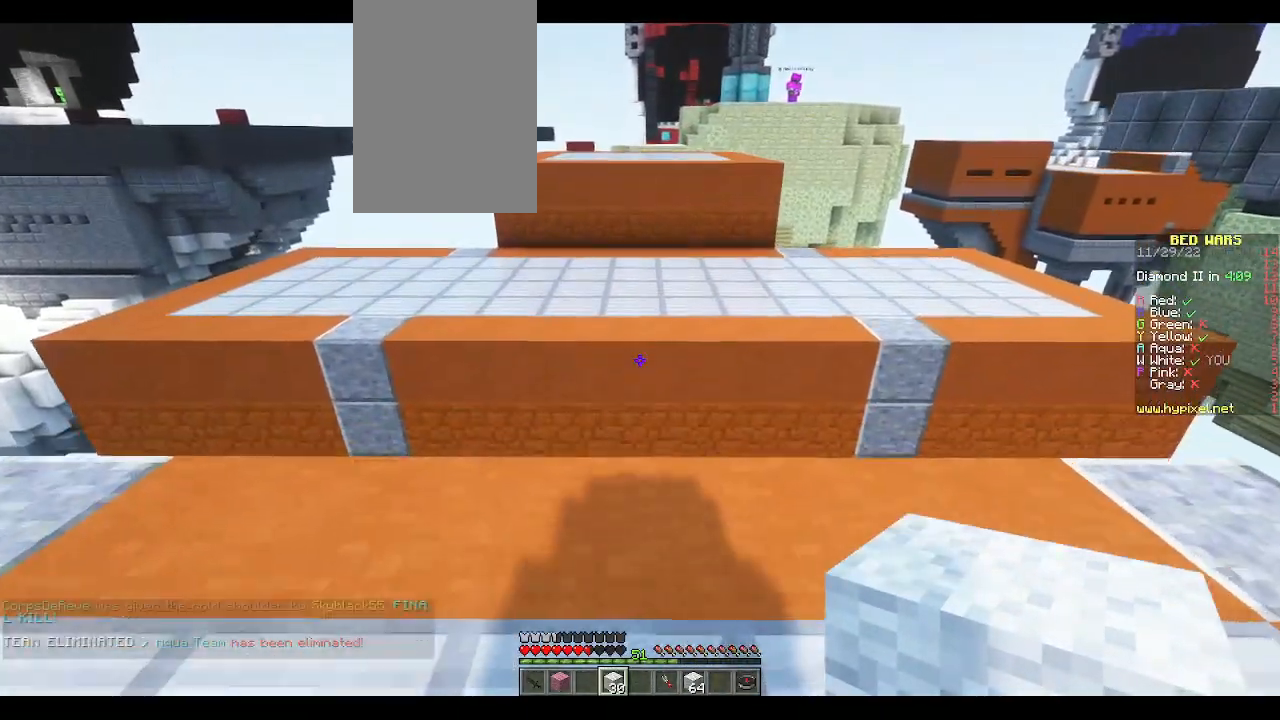
{"keys": ["w"], "mouse": [], "events": [[383, "space", "down"], [450, "space", "up"]]}
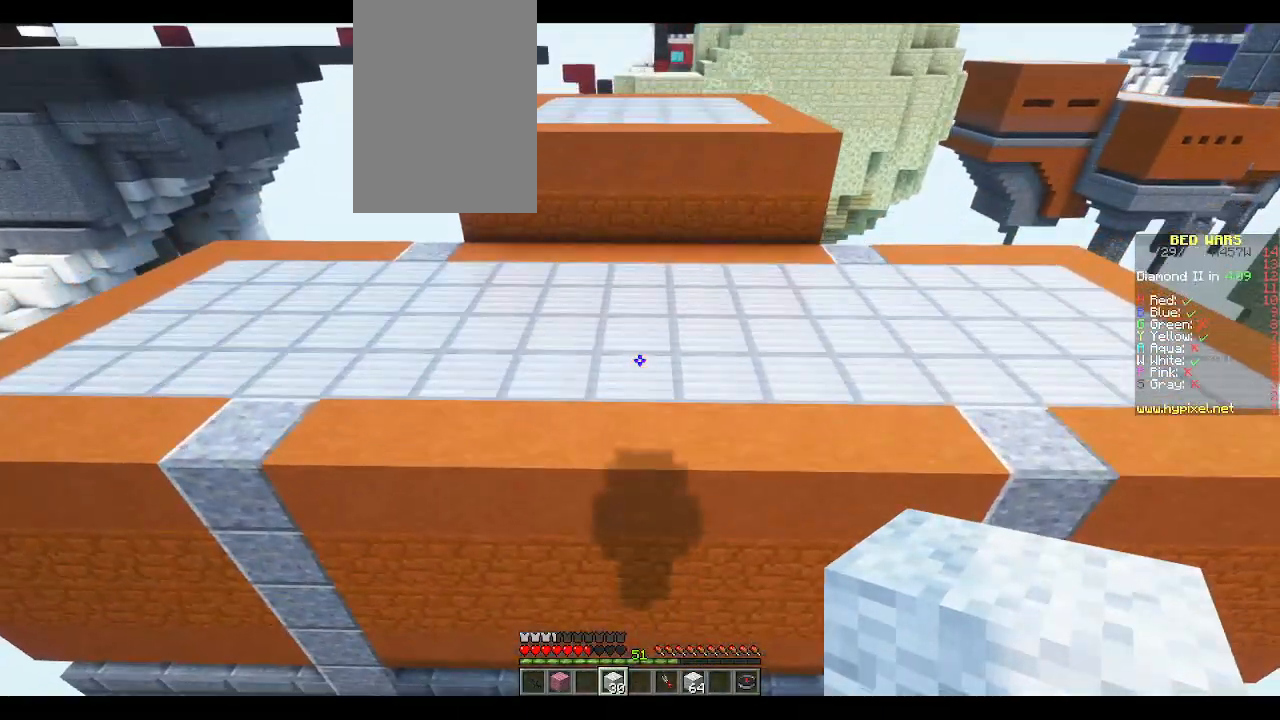
{"keys": ["w"], "mouse": [], "events": []}
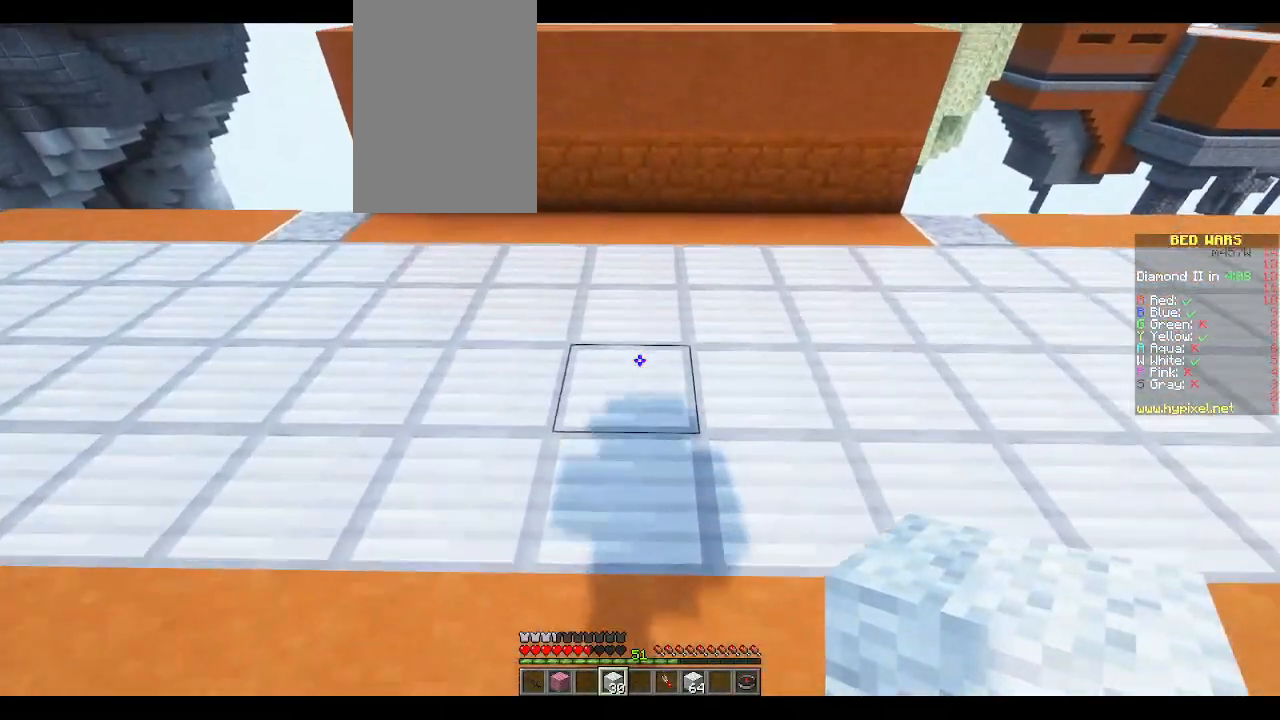
{"keys": ["w"], "mouse": [], "events": [[333, "mouse_right", "down"], [383, "space", "down"], [450, "mouse_right", "up"], [500, "space", "up"]]}
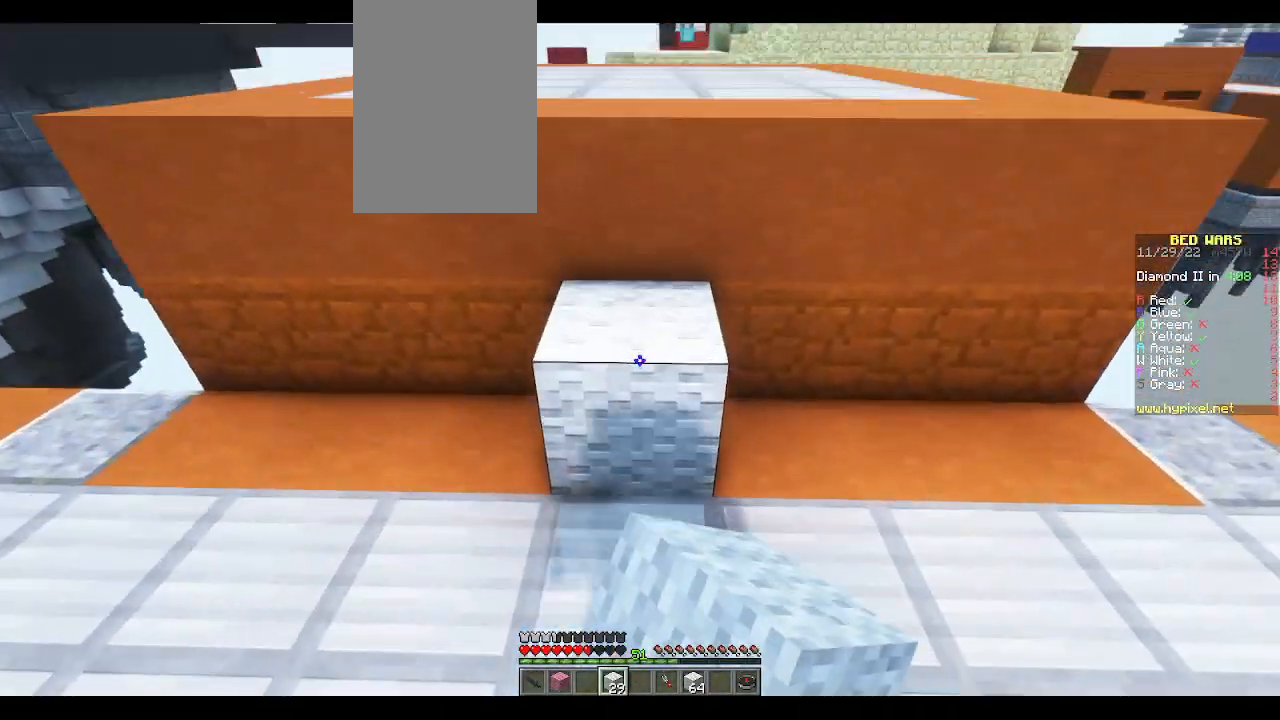
{"keys": ["w"], "mouse": [], "events": [[333, "space", "down"], [467, "space", "up"]]}
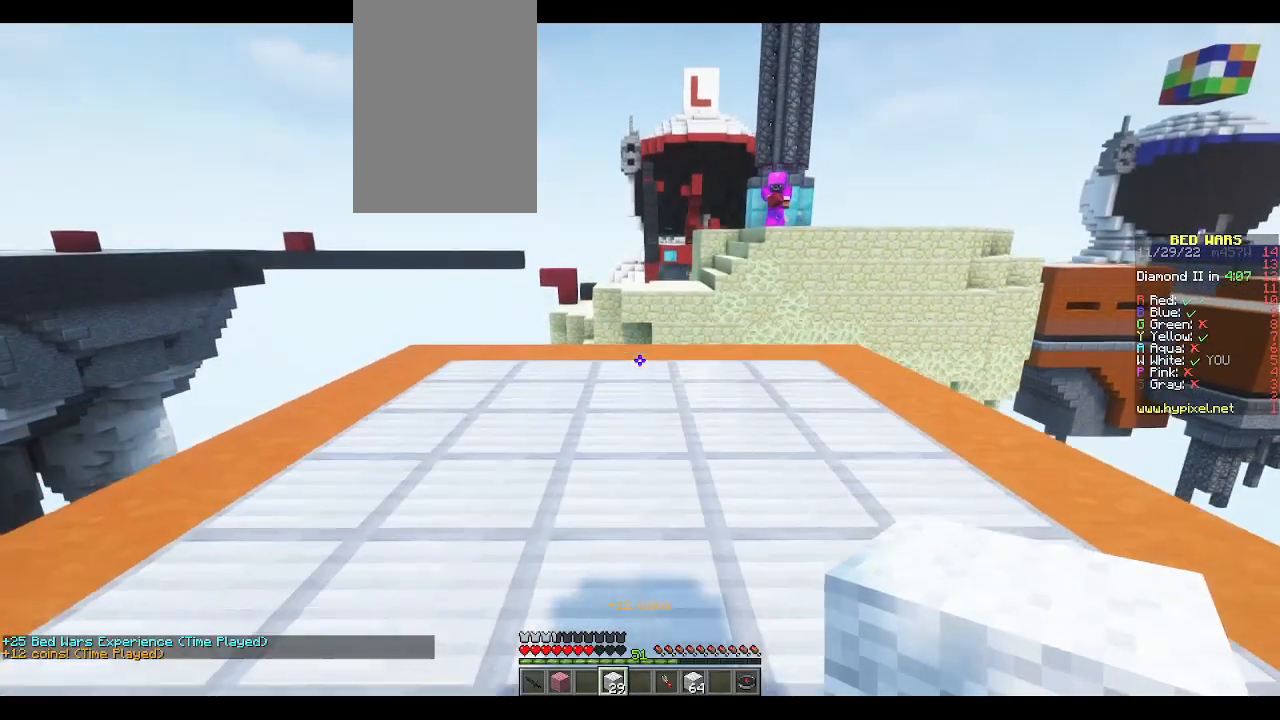
{"keys": ["w"], "mouse": [], "events": [[333, "space", "down"], [417, "space", "up"]]}
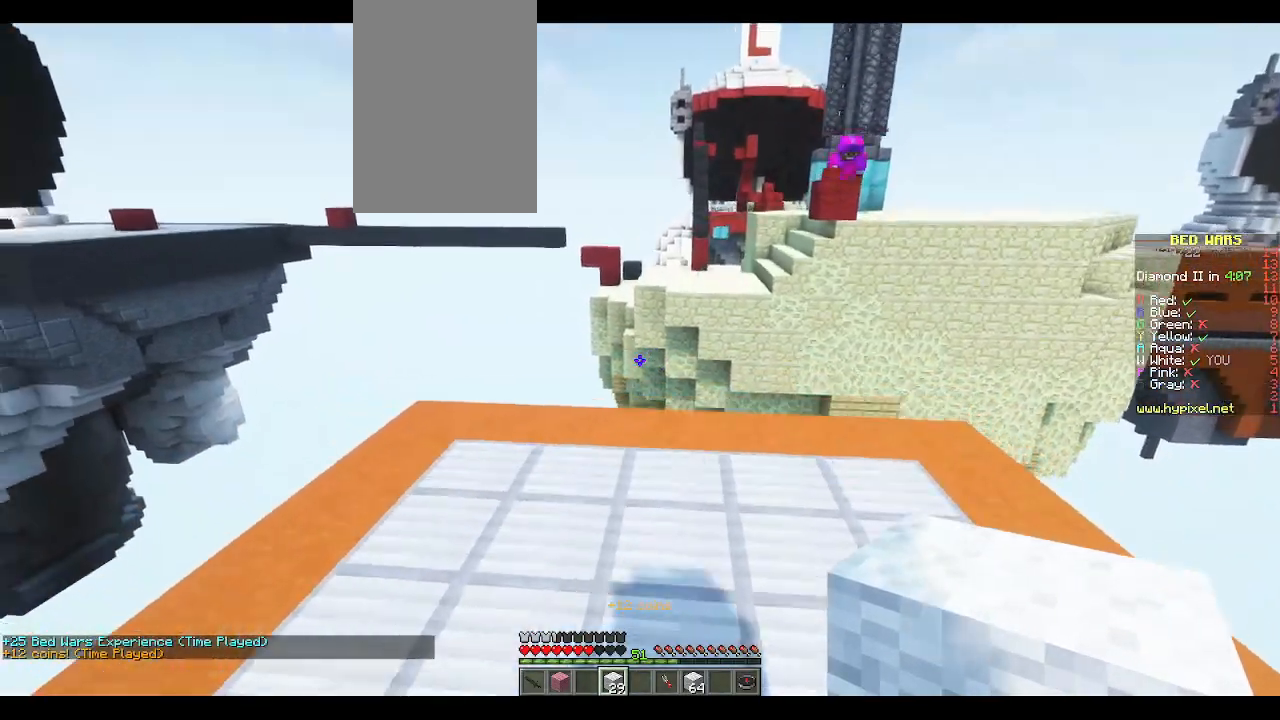
{"keys": ["d", "s", "space"], "mouse": [], "events": [[317, "w", "up"], [350, "space", "down"], [383, "d", "down"], [433, "s", "down"]]}
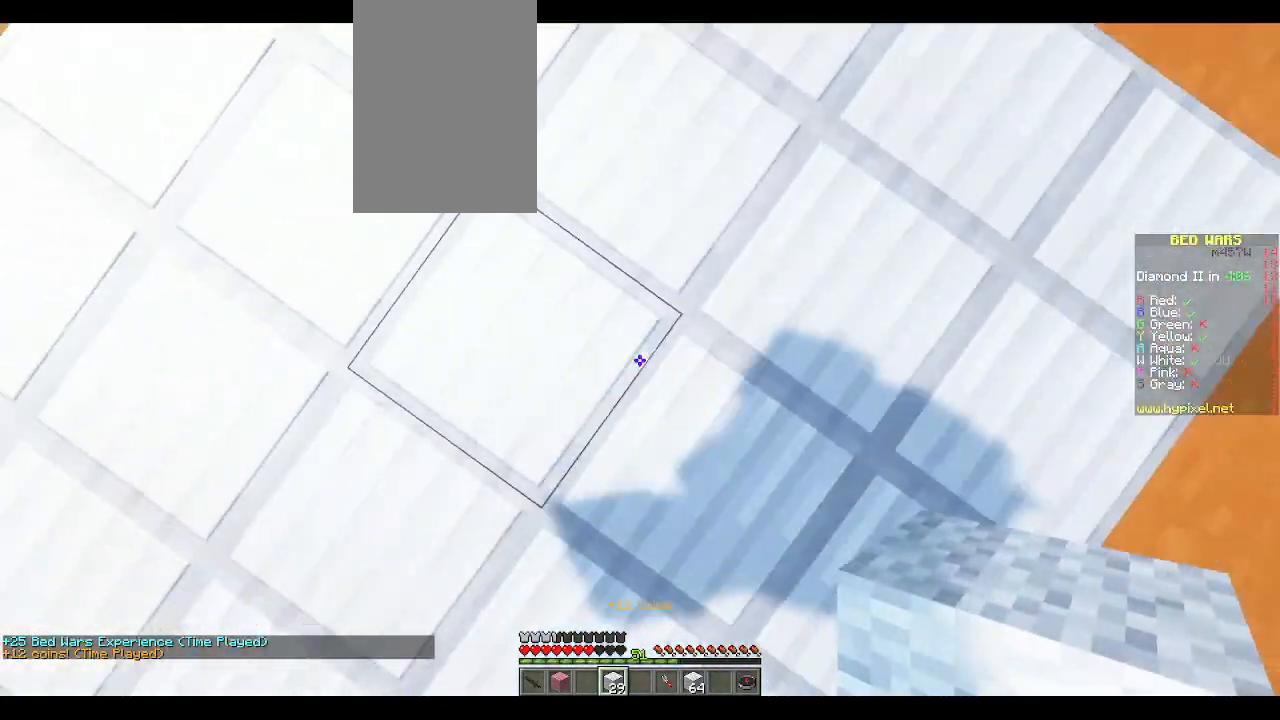
{"keys": ["a", "d", "s"], "mouse": ["right"], "events": [[17, "space", "up"], [250, "mouse_right", "down"], [283, "a", "down"], [300, "space", "down"], [350, "mouse_right", "up"], [417, "mouse_right", "down"], [467, "space", "up"]]}
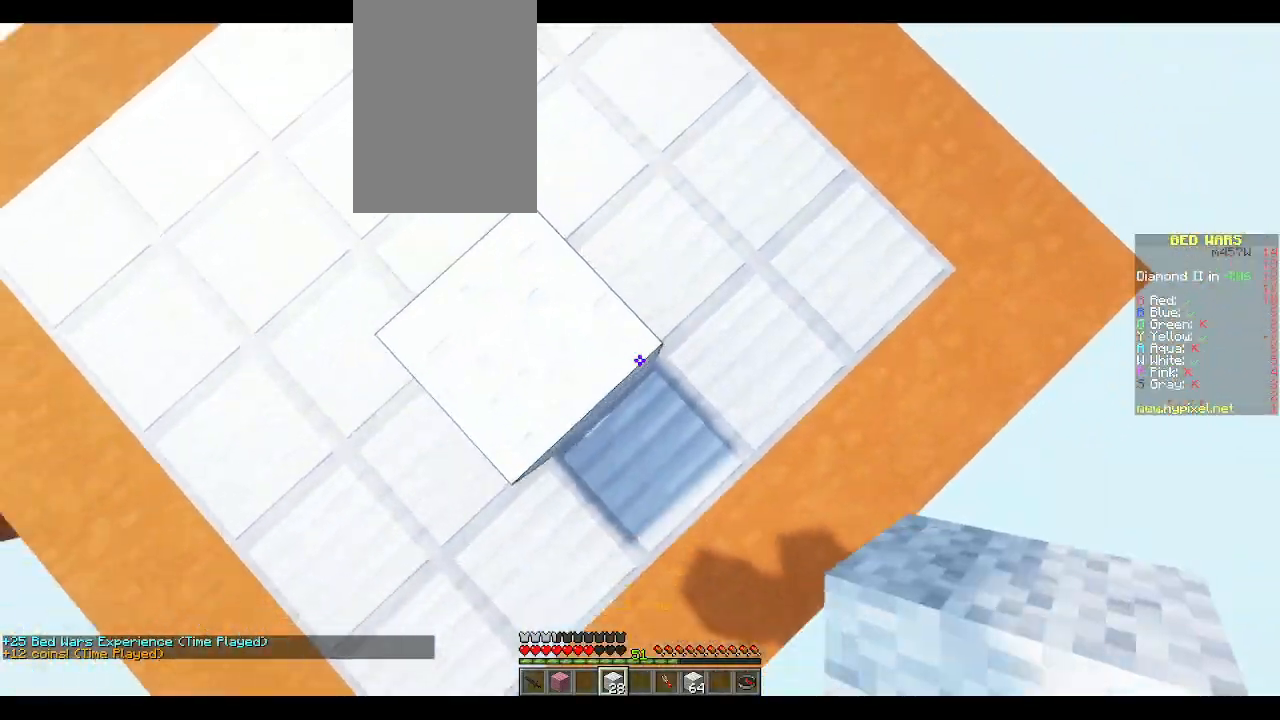
{"keys": ["d", "s"], "mouse": ["right"], "events": [[17, "mouse_right", "up"], [67, "mouse_right", "down"], [200, "mouse_right", "up"], [250, "mouse_right", "down"], [300, "space", "down"], [350, "mouse_right", "up"], [417, "a", "up"], [450, "space", "up"], [500, "mouse_right", "down"]]}
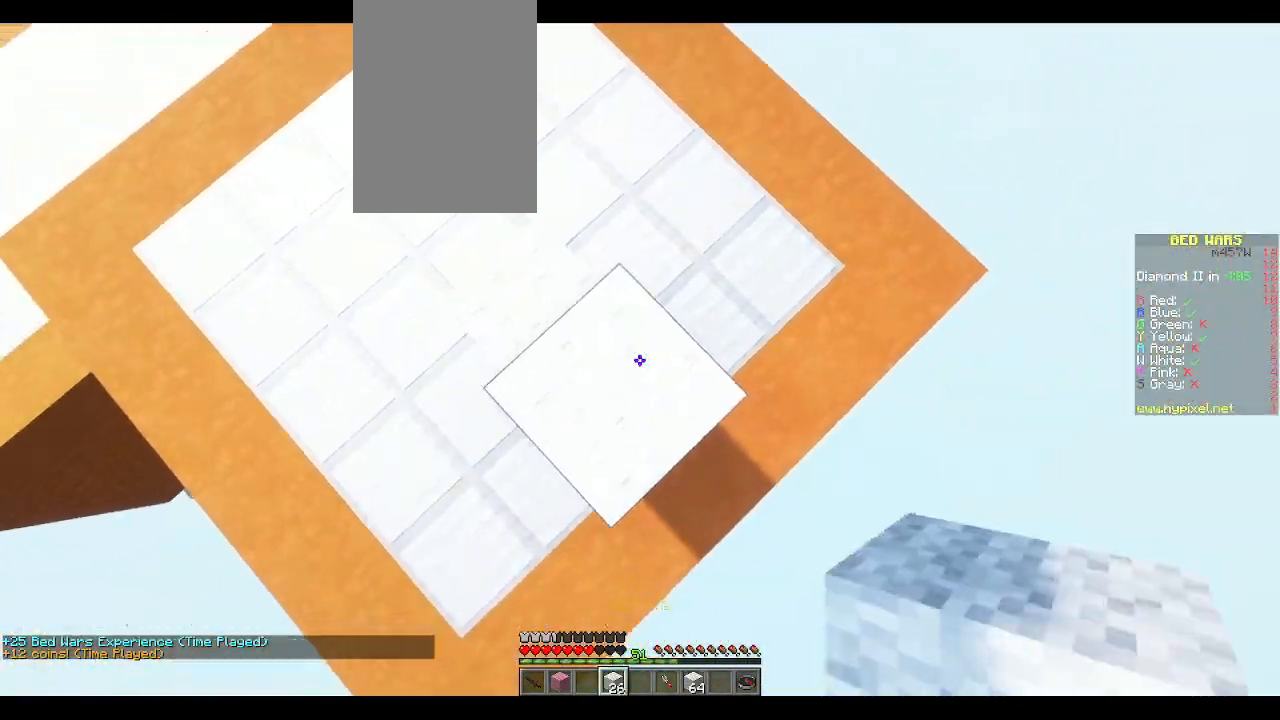
{"keys": ["d", "s", "space"], "mouse": ["right"], "events": [[17, "mouse_right", "up"], [133, "a", "down"], [250, "mouse_right", "down"], [283, "a", "up"], [350, "mouse_right", "up"], [417, "mouse_right", "down"], [417, "space", "down"]]}
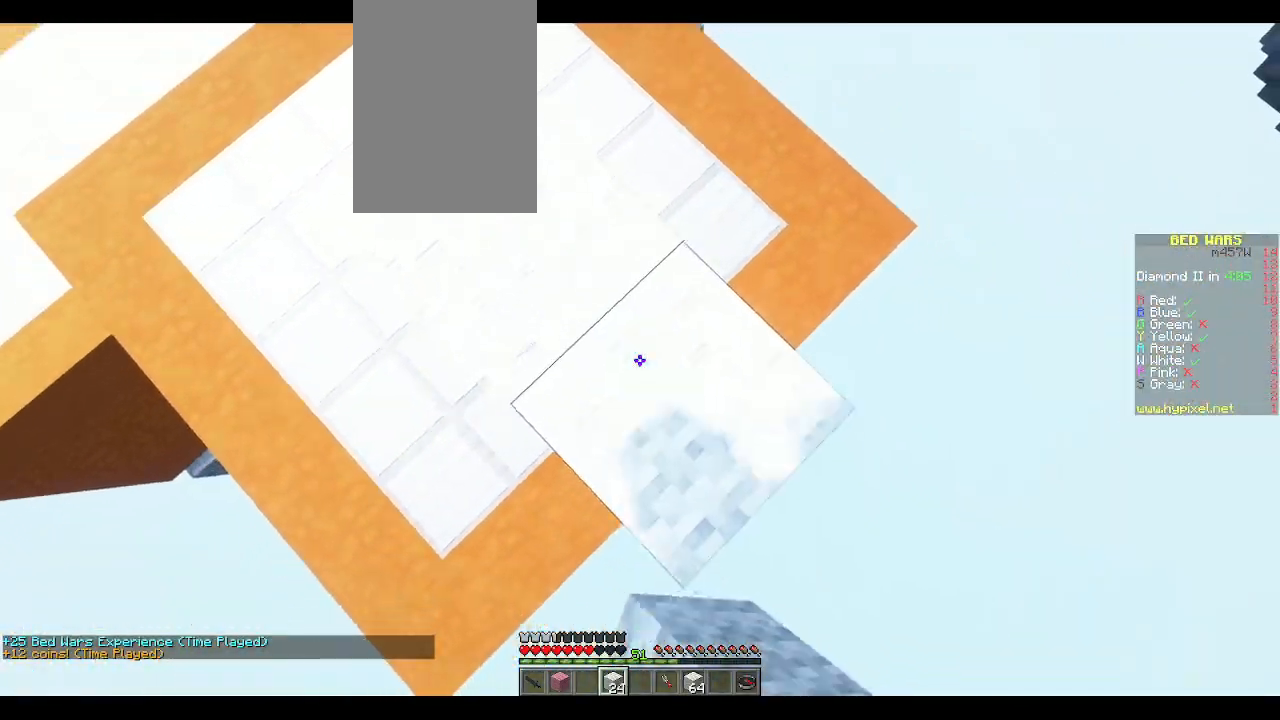
{"keys": ["d", "s", "space"], "mouse": ["right"], "events": [[50, "space", "up"], [350, "mouse_right", "up"], [417, "mouse_right", "down"], [450, "space", "down"]]}
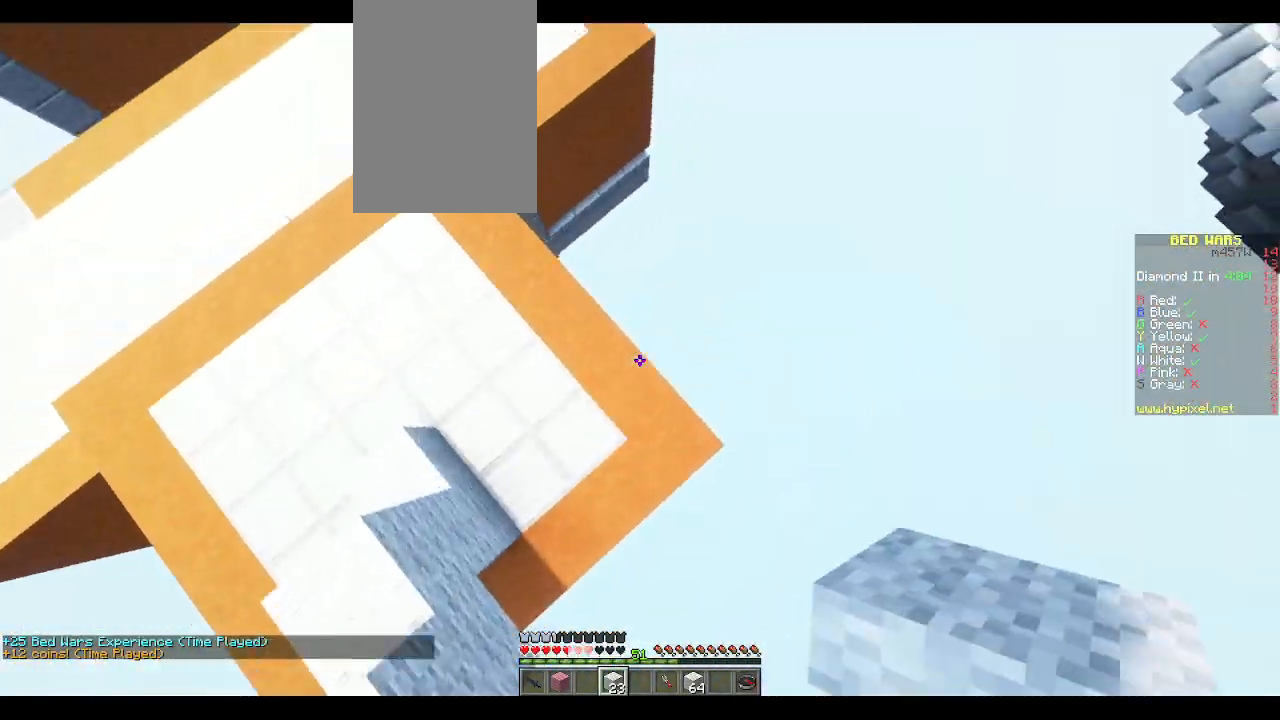
{"keys": ["a", "w"], "mouse": ["right"], "events": [[83, "space", "up"], [183, "a", "down"], [217, "d", "up"], [217, "s", "up"], [317, "mouse_right", "up"], [333, "w", "down"], [350, "mouse_right", "down"], [450, "mouse_right", "up"], [483, "mouse_right", "down"]]}
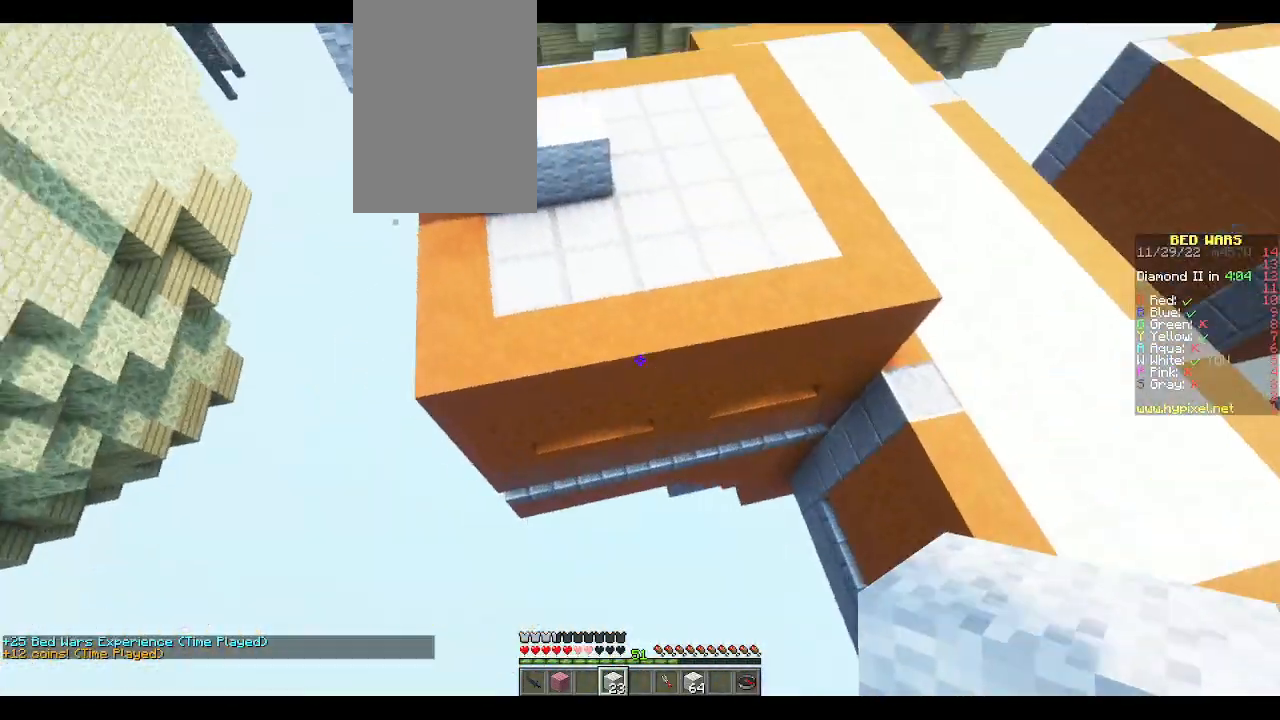
{"keys": ["d", "w"], "mouse": ["right"], "events": [[117, "a", "up"], [133, "mouse_right", "up"], [167, "mouse_right", "down"], [317, "d", "down"]]}
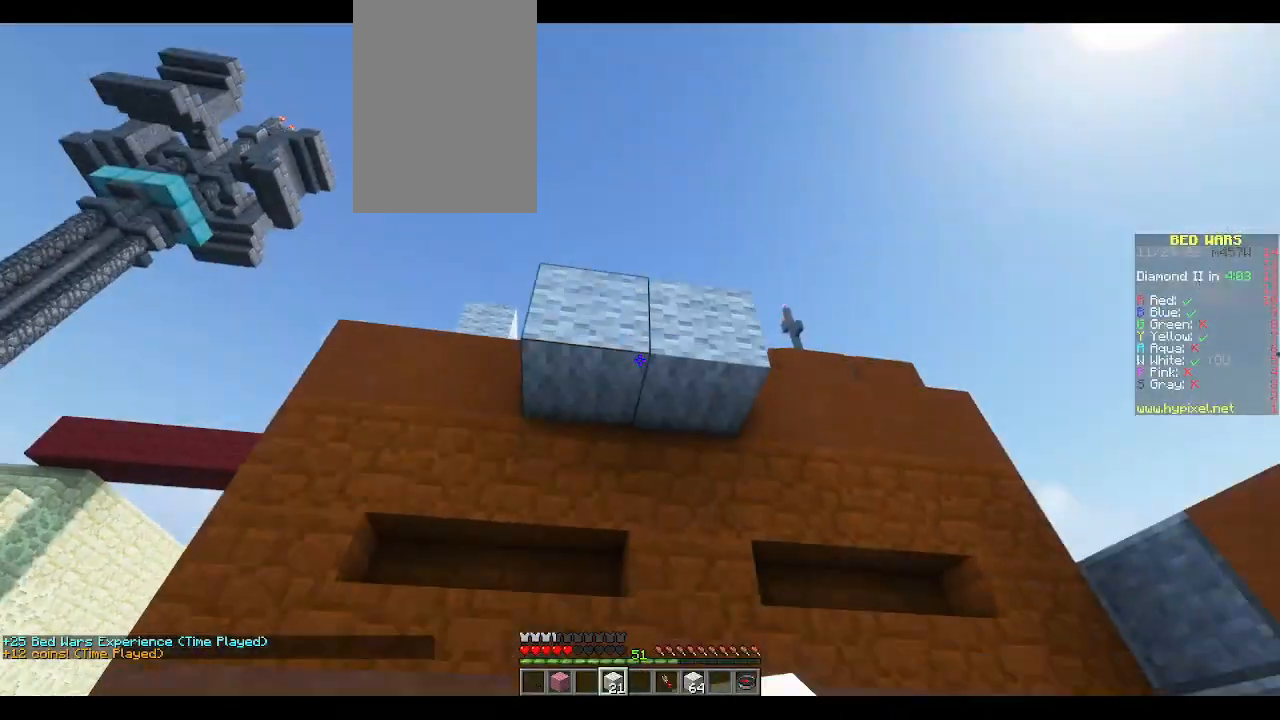
{"keys": ["a", "w"], "mouse": [], "events": [[150, "w", "up"], [250, "d", "up"], [283, "mouse_right", "up"], [367, "a", "down"], [400, "w", "down"]]}
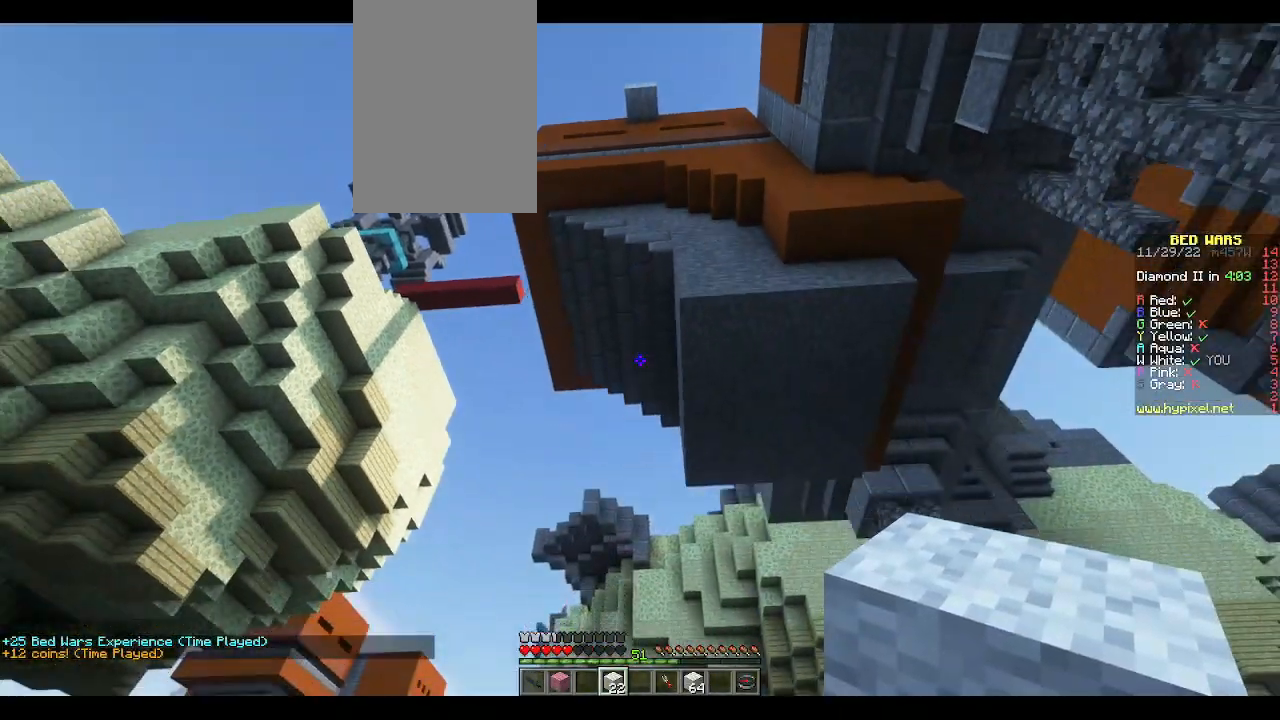
{"keys": [], "mouse": ["left"], "events": [[133, "mouse_left", "down"], [133, "mouse_right", "down"], [200, "mouse_left", "up"], [217, "mouse_right", "up"], [267, "mouse_left", "down"], [267, "mouse_right", "down"], [317, "w", "up"], [350, "mouse_left", "up"], [367, "a", "up"], [417, "mouse_left", "down"], [483, "mouse_right", "up"]]}
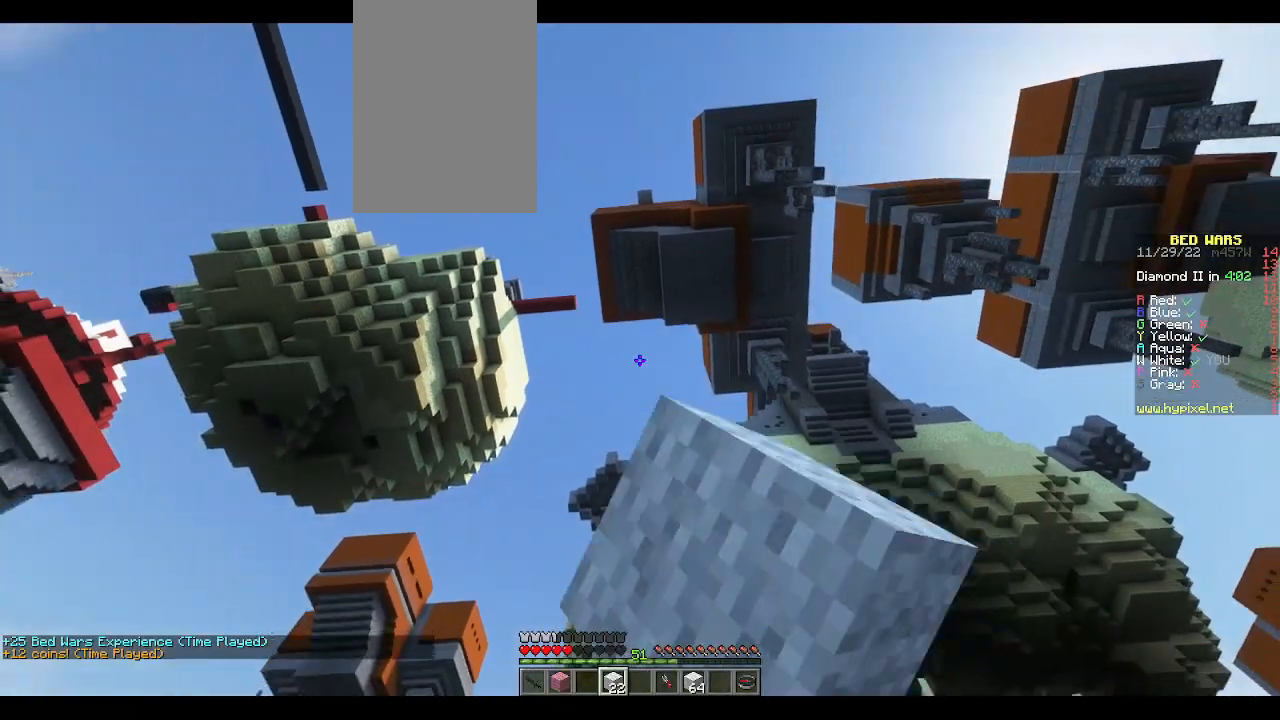
{"keys": [], "mouse": [], "events": [[50, "mouse_right", "down"], [117, "mouse_left", "up"], [133, "mouse_right", "up"], [167, "mouse_left", "down"], [167, "mouse_right", "down"], [217, "mouse_left", "up"], [283, "mouse_left", "down"], [350, "mouse_left", "up"], [383, "mouse_right", "up"]]}
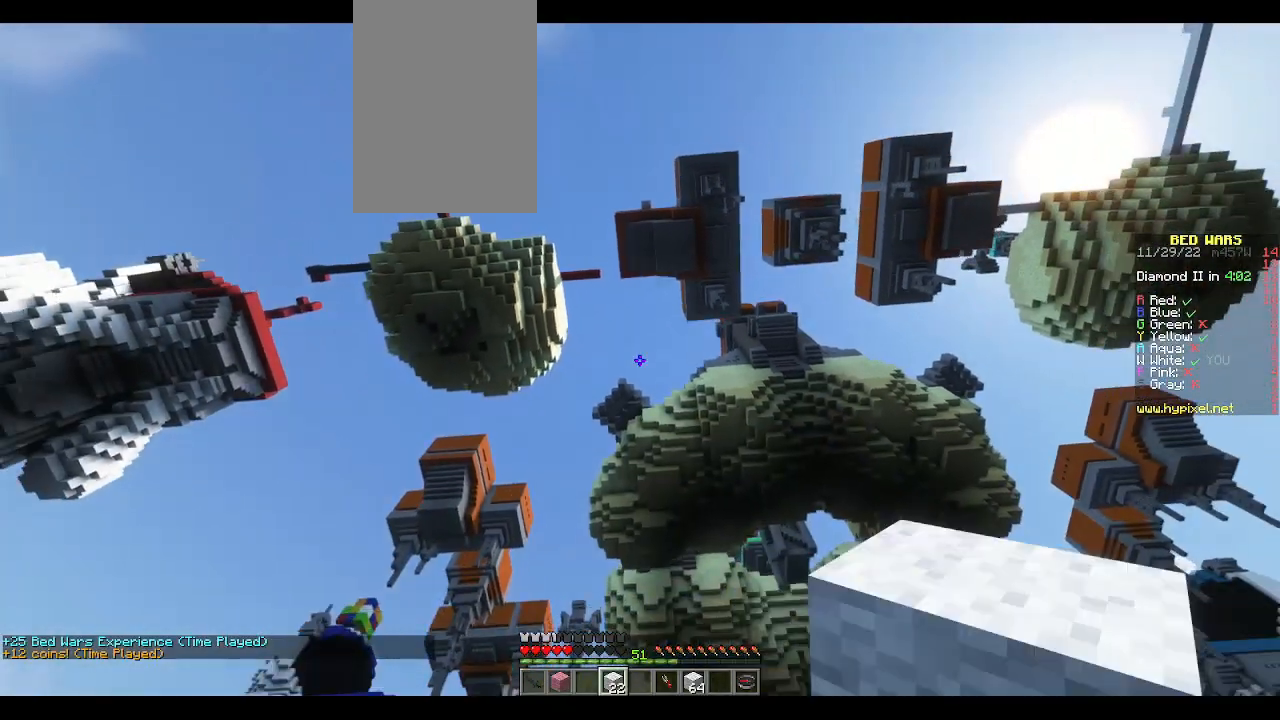
{"keys": ["s"], "mouse": ["left", "right"], "events": [[183, "mouse_left", "down"], [183, "mouse_right", "down"], [433, "s", "down"]]}
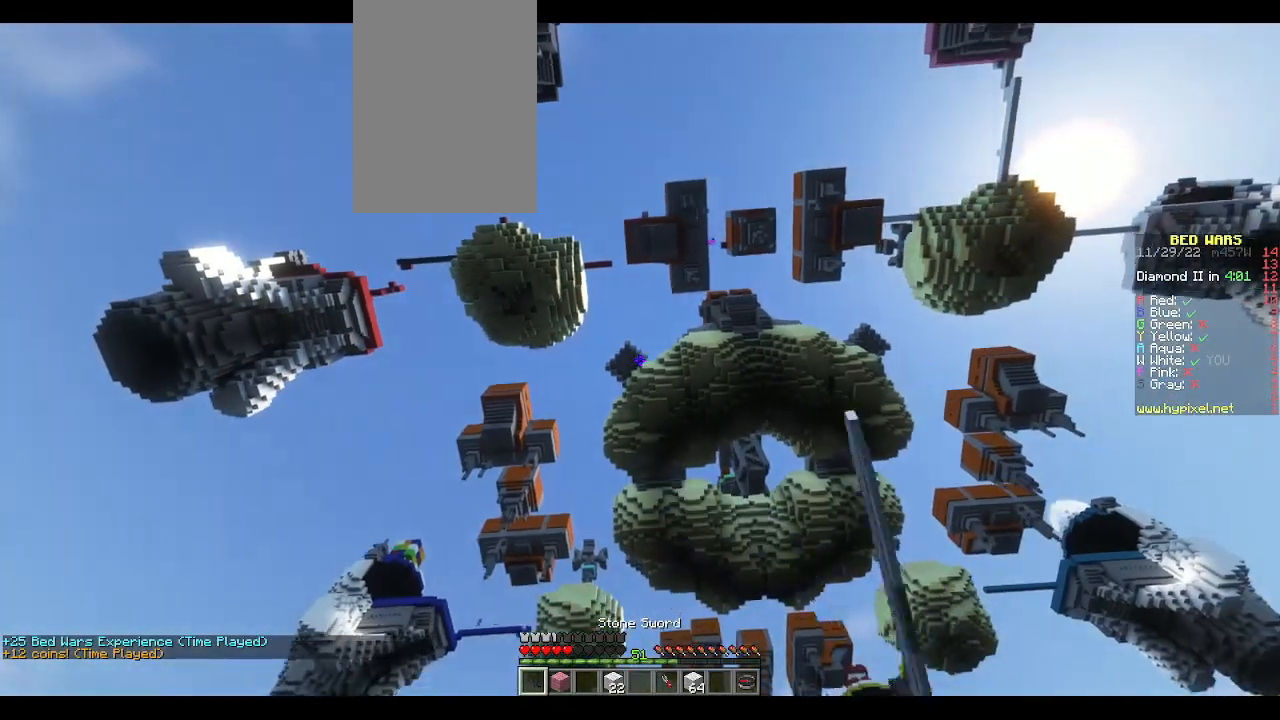
{"keys": [], "mouse": [], "events": [[67, "d", "down"], [83, "mouse_right", "up"], [117, "s", "up"], [150, "mouse_right", "down"], [350, "mouse_right", "up"], [367, "mouse_left", "up"], [500, "d", "up"]]}
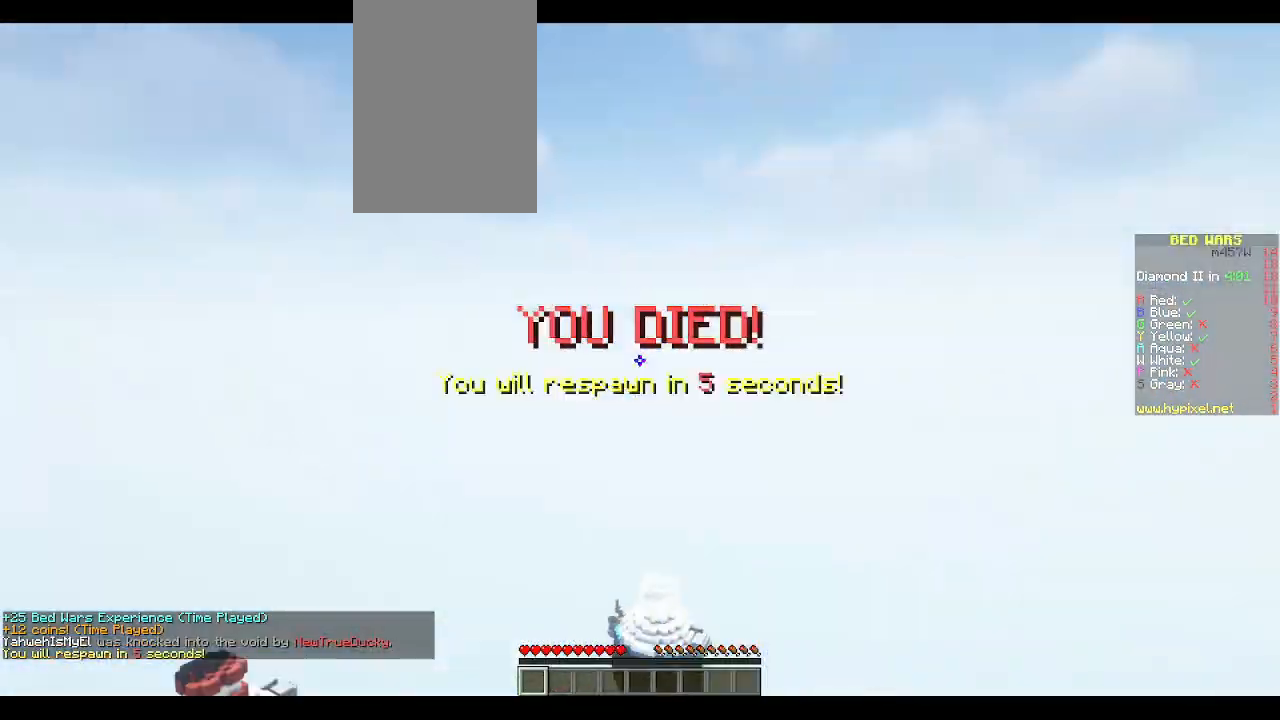
{"keys": [], "mouse": [], "events": []}
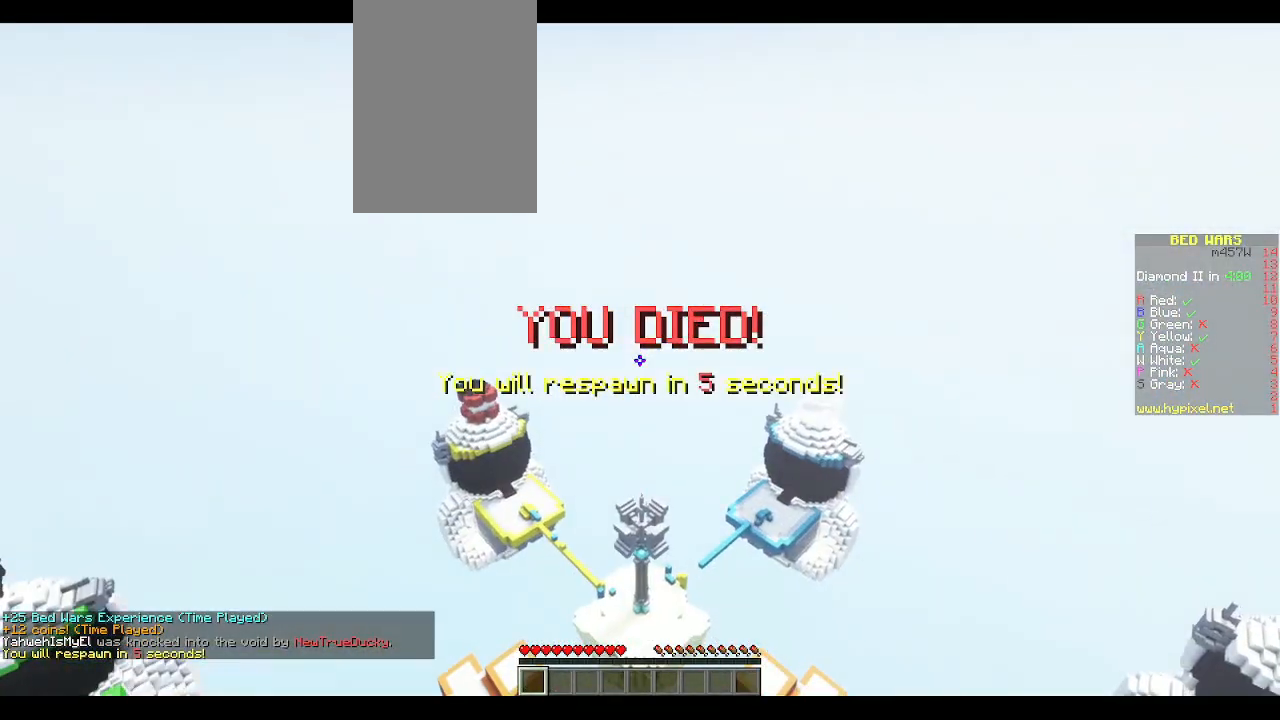
{"keys": ["d"], "mouse": [], "events": [[383, "d", "down"], [383, "w", "down"], [450, "w", "up"]]}
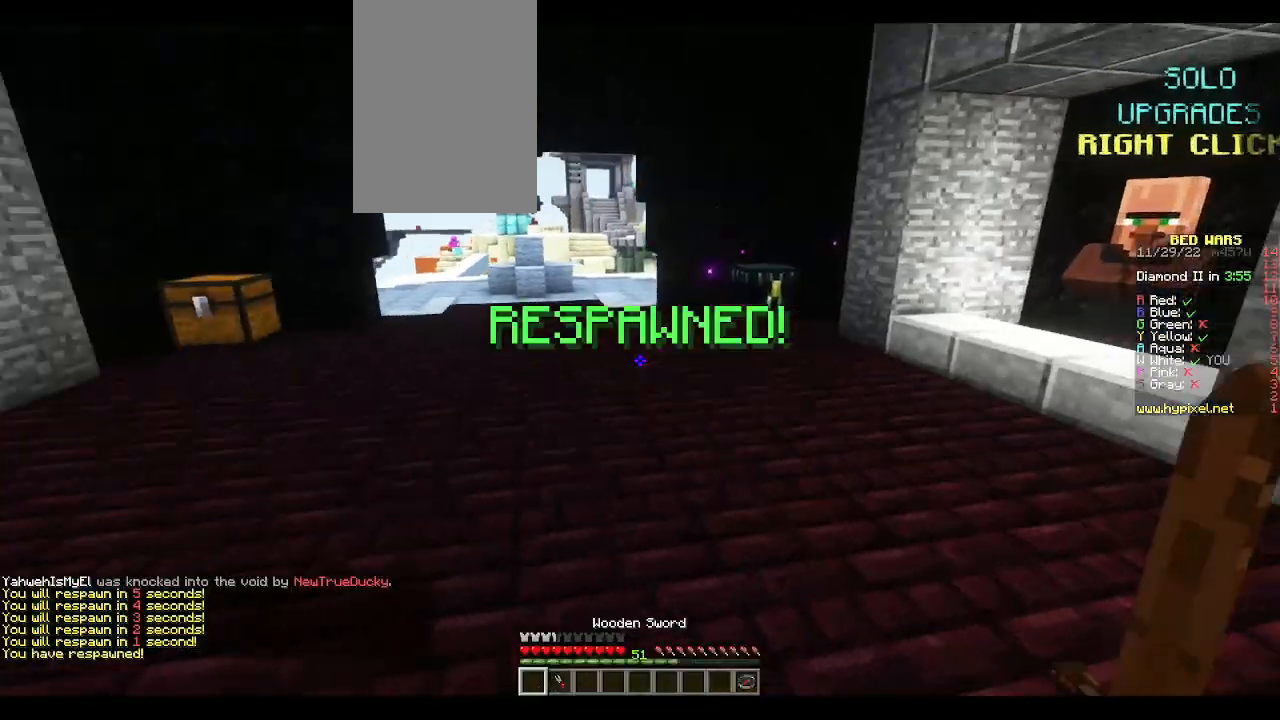
{"keys": ["a", "s"], "mouse": [], "events": [[50, "s", "down"], [150, "d", "up"], [250, "a", "down"]]}
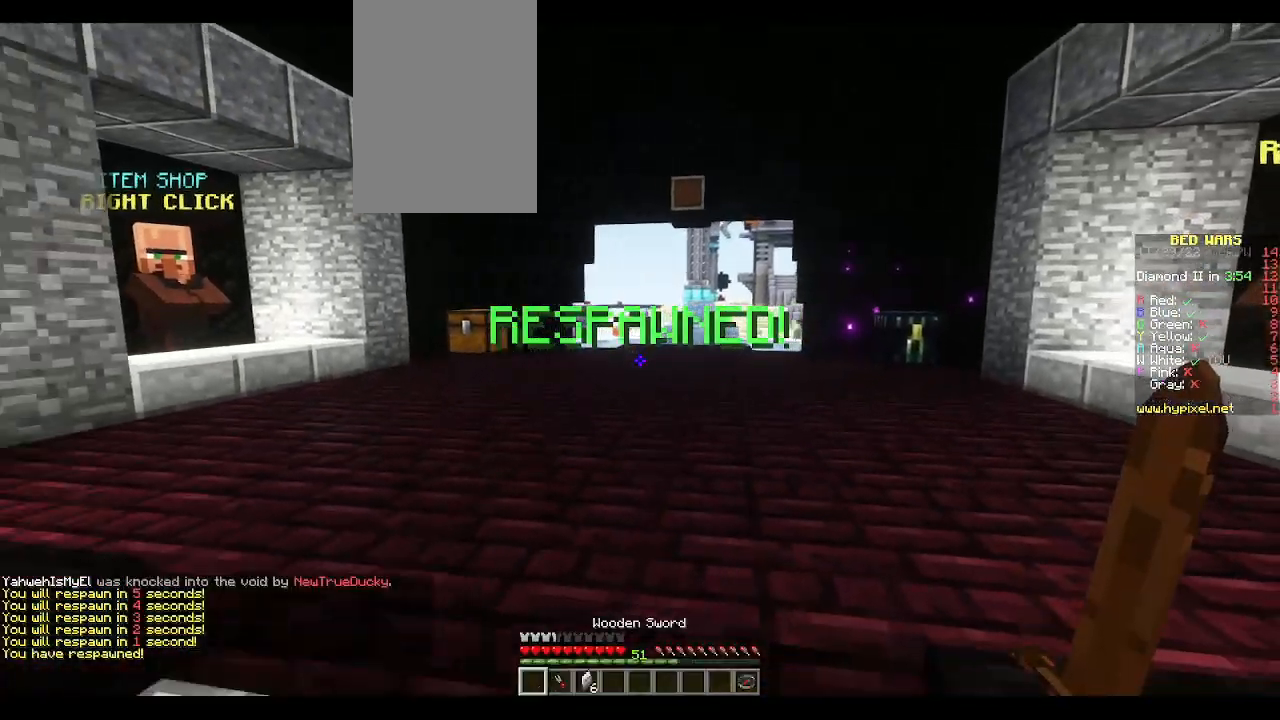
{"keys": ["a", "w"], "mouse": [], "events": [[33, "s", "up"], [67, "a", "up"], [133, "w", "down"], [200, "space", "down"], [317, "space", "up"], [367, "a", "down"]]}
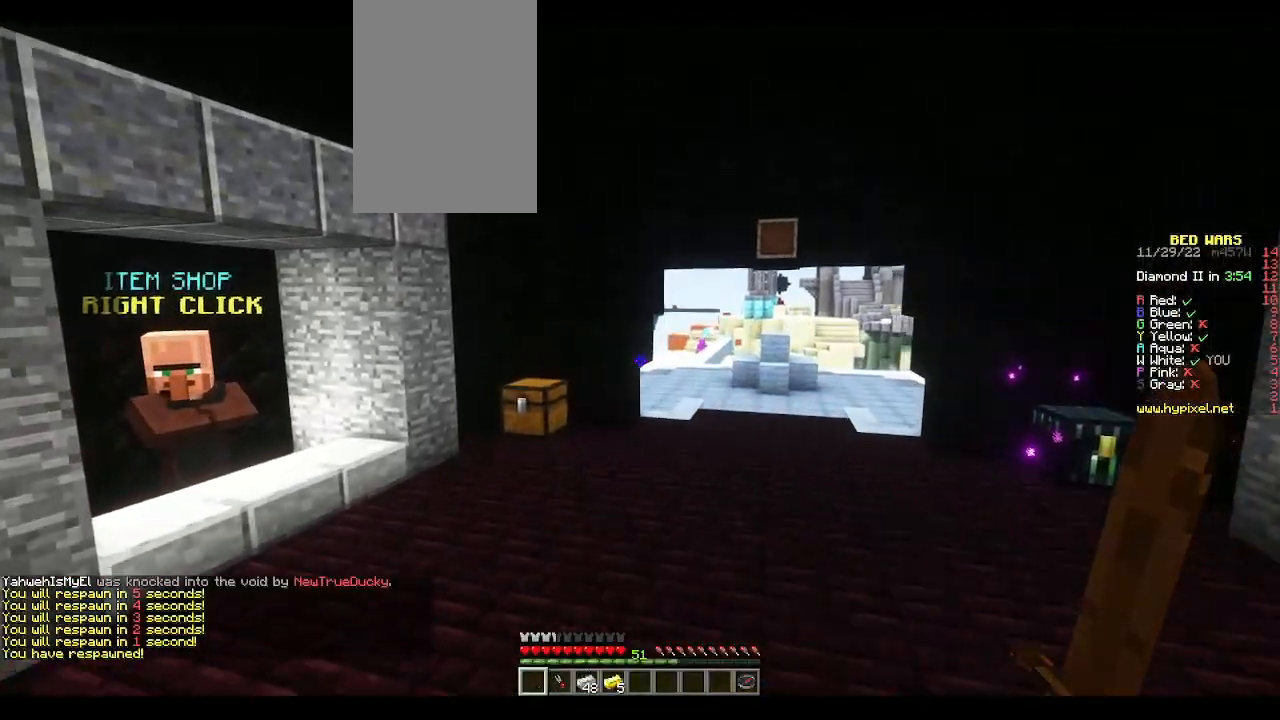
{"keys": ["w"], "mouse": [], "events": [[33, "a", "up"]]}